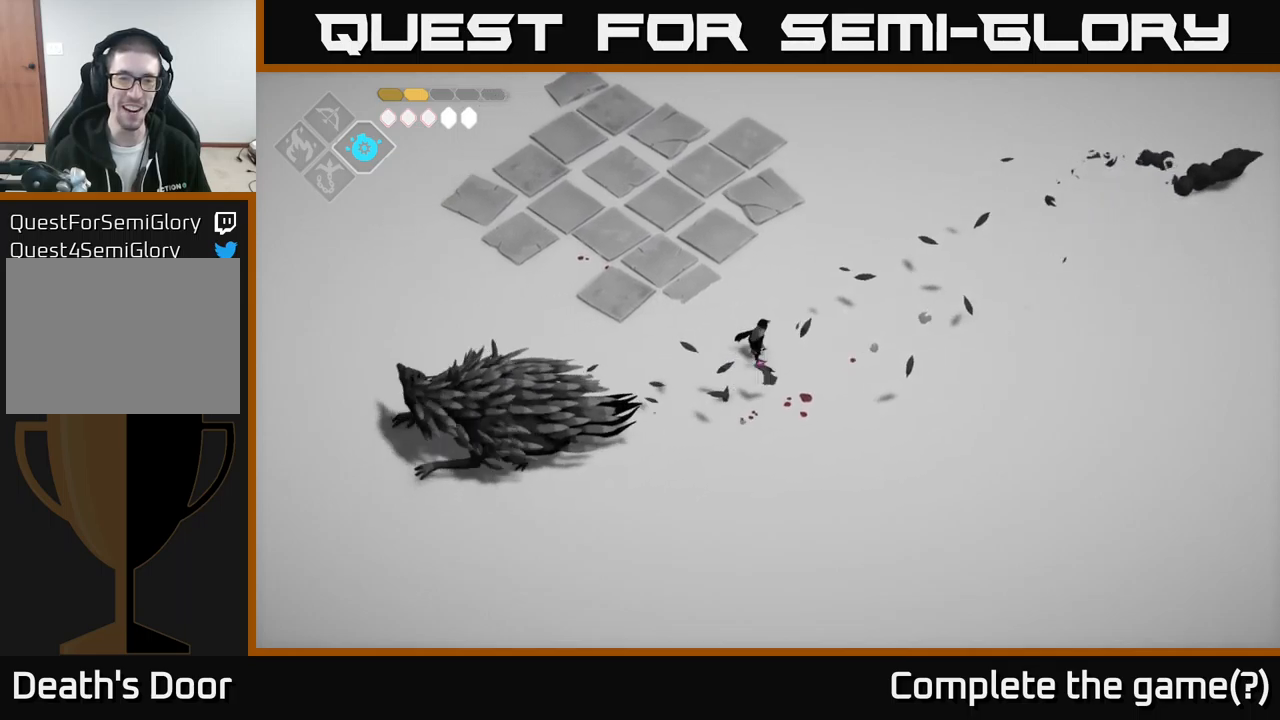
Gameplay with a controller (Xbox layout); each line is a JSON object with the inputs held at the frame after it. "events" lists button and stick changes between this image and that frame as [ms after this image, input, new state], when the widget could be followed in between.
{"buttons": ["B", "L2"], "left_stick": "left", "right_stick": "center", "events": [[34, "X", "up"], [267, "L2", "down"], [300, "B", "down"]]}
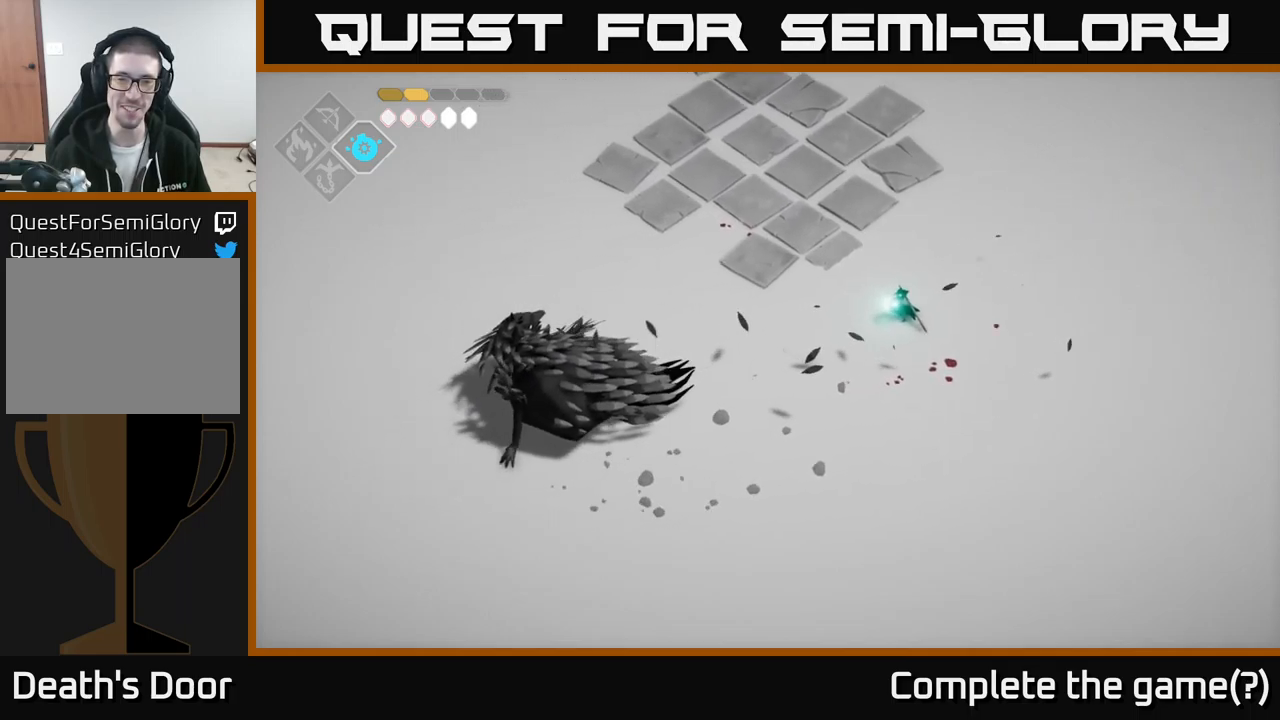
{"buttons": ["B", "L2"], "left_stick": "left", "right_stick": "center", "events": []}
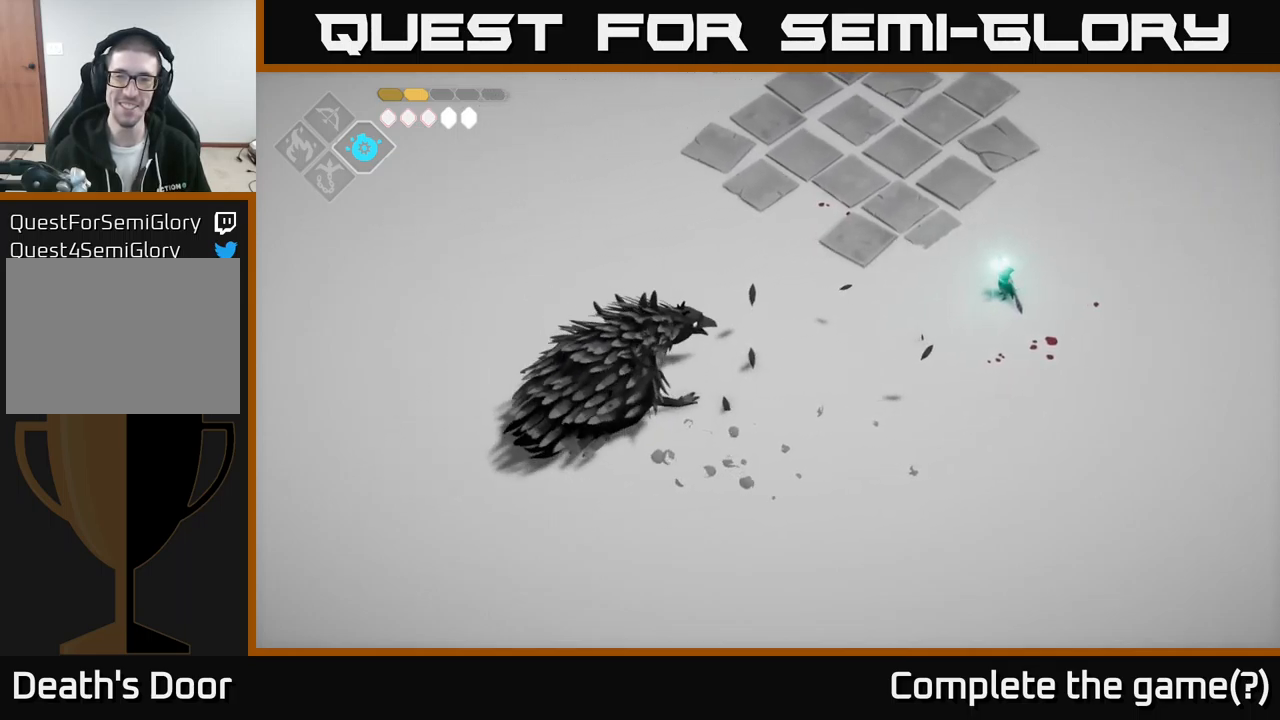
{"buttons": [], "left_stick": "up", "right_stick": "center", "events": [[50, "B", "up"], [84, "L2", "up"], [134, "left_stick", "center"], [467, "left_stick", "up"]]}
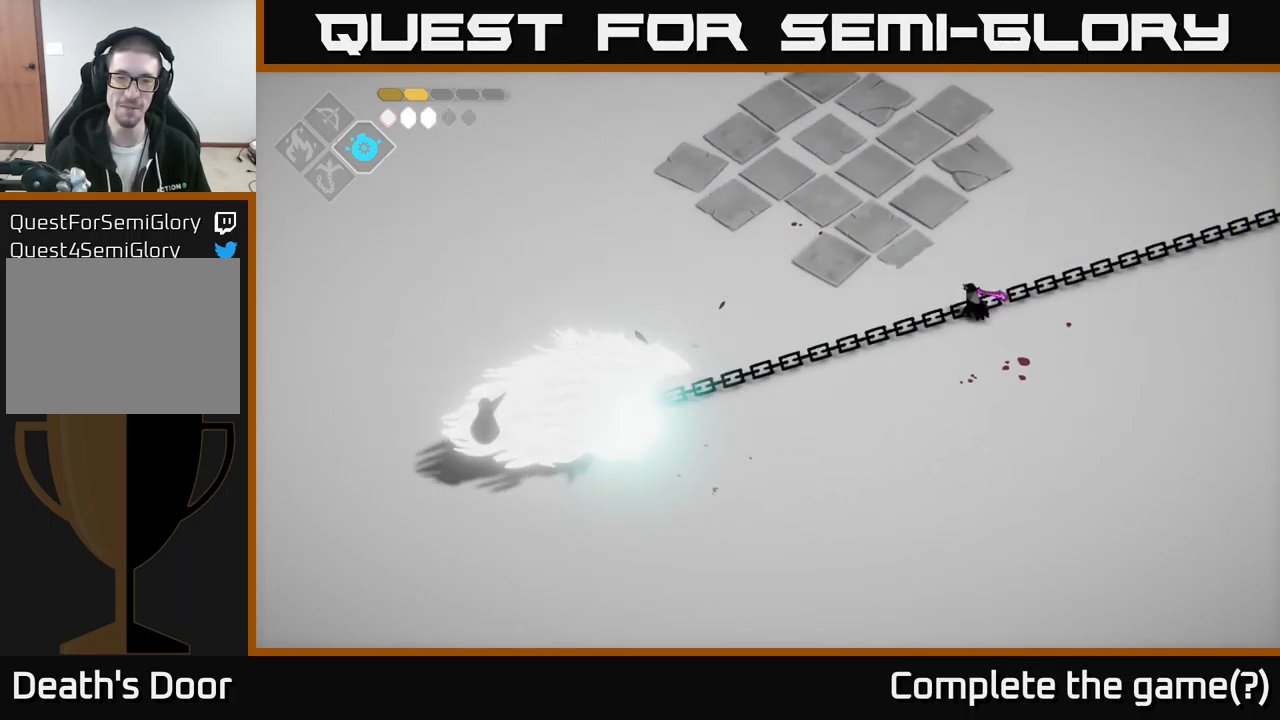
{"buttons": [], "left_stick": "up", "right_stick": "center", "events": [[234, "A", "down"], [384, "A", "up"]]}
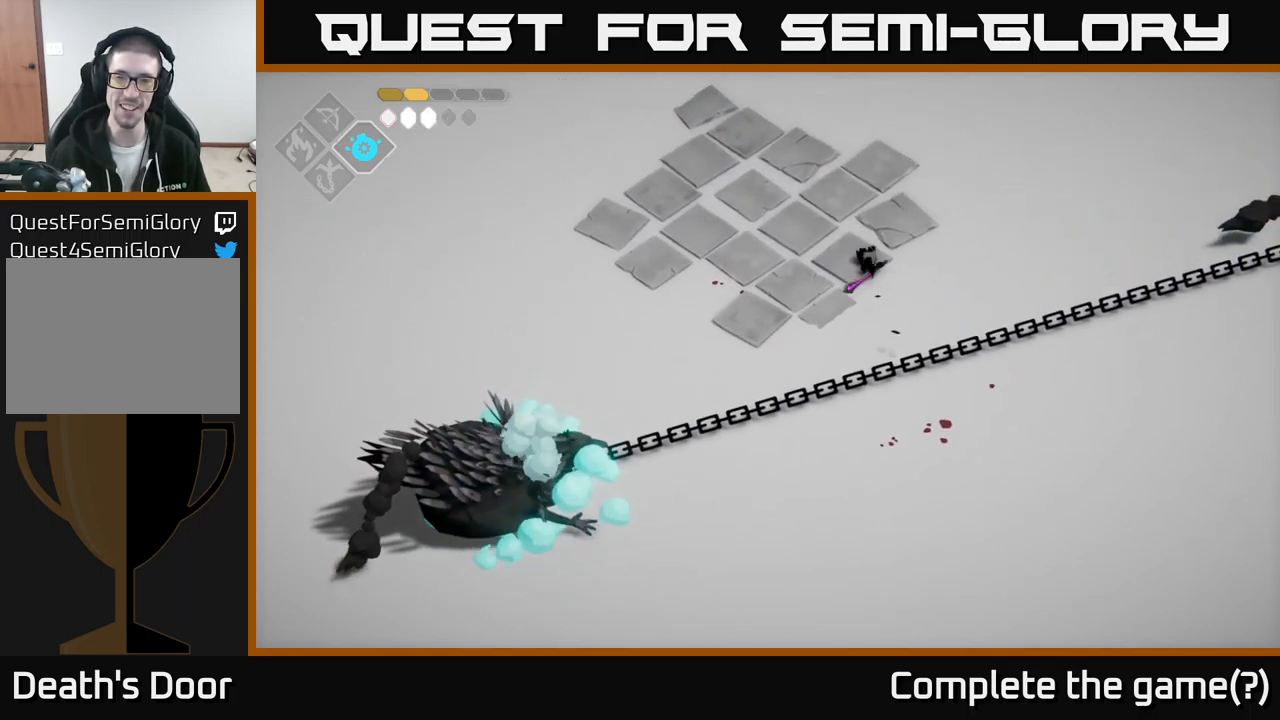
{"buttons": [], "left_stick": "down-right", "right_stick": "center", "events": [[17, "left_stick", "center"], [67, "left_stick", "down"], [184, "left_stick", "down-right"], [400, "X", "down"], [484, "X", "up"]]}
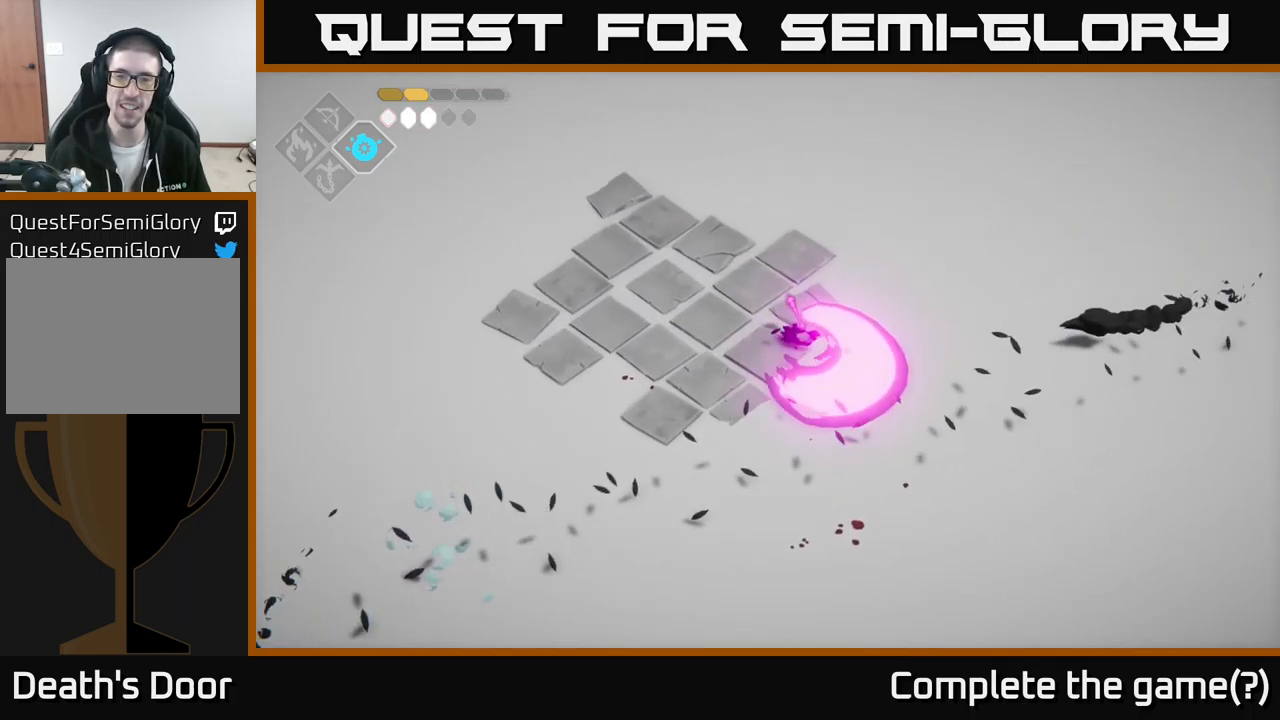
{"buttons": [], "left_stick": "right", "right_stick": "center", "events": [[67, "left_stick", "right"]]}
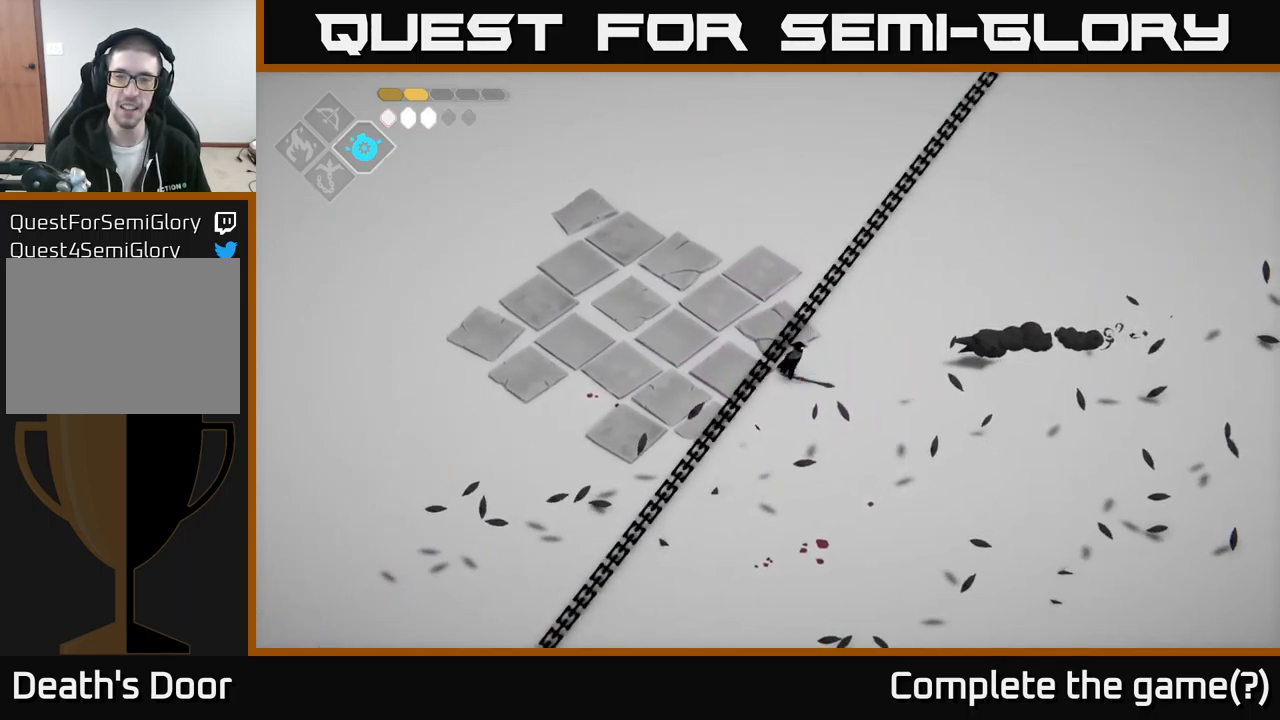
{"buttons": [], "left_stick": "down", "right_stick": "center", "events": [[34, "X", "down"], [150, "left_stick", "center"], [167, "X", "up"], [467, "left_stick", "down"]]}
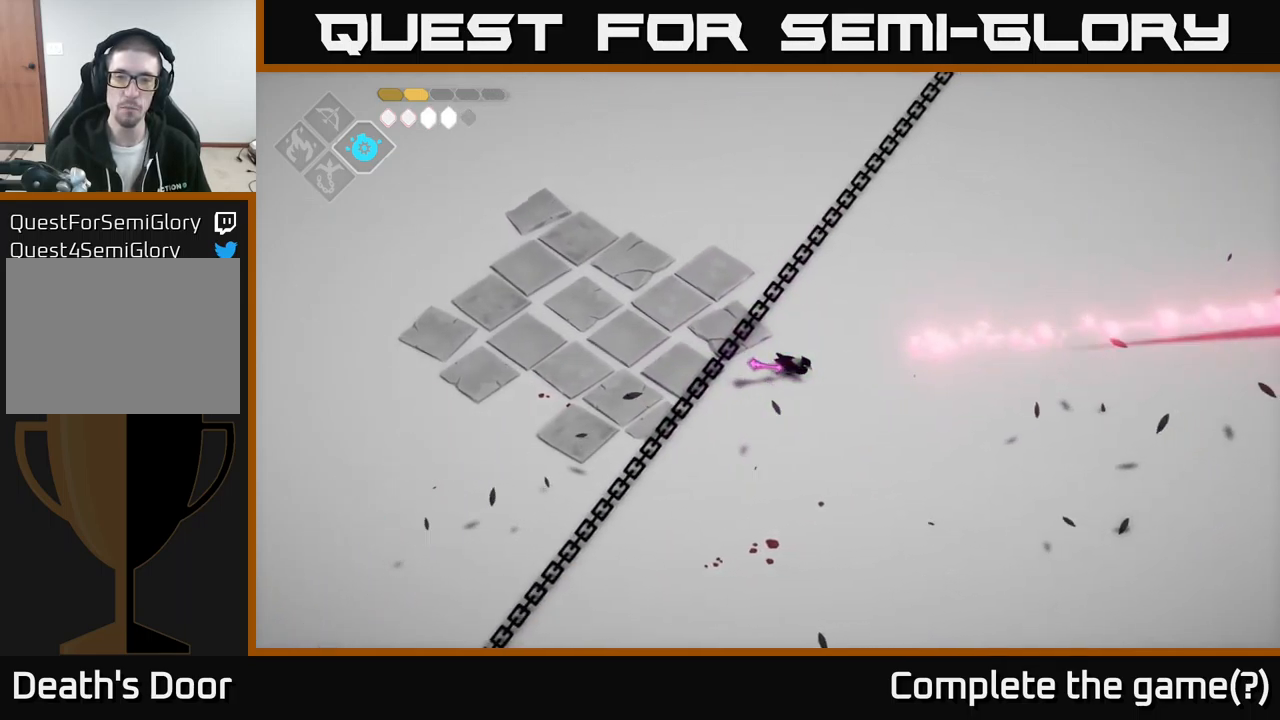
{"buttons": [], "left_stick": "center", "right_stick": "center", "events": [[67, "left_stick", "down-right"], [184, "left_stick", "right"], [317, "left_stick", "up"], [367, "left_stick", "up-left"], [400, "X", "down"], [467, "X", "up"], [484, "left_stick", "center"]]}
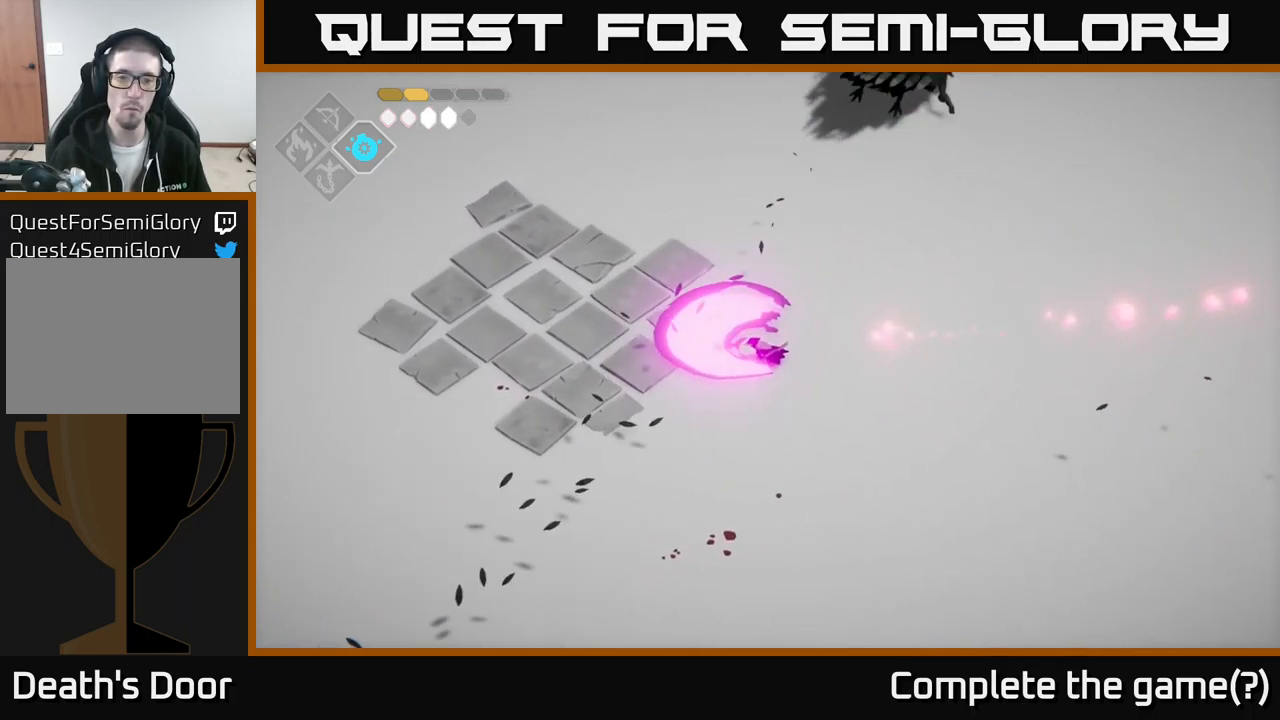
{"buttons": [], "left_stick": "center", "right_stick": "center", "events": []}
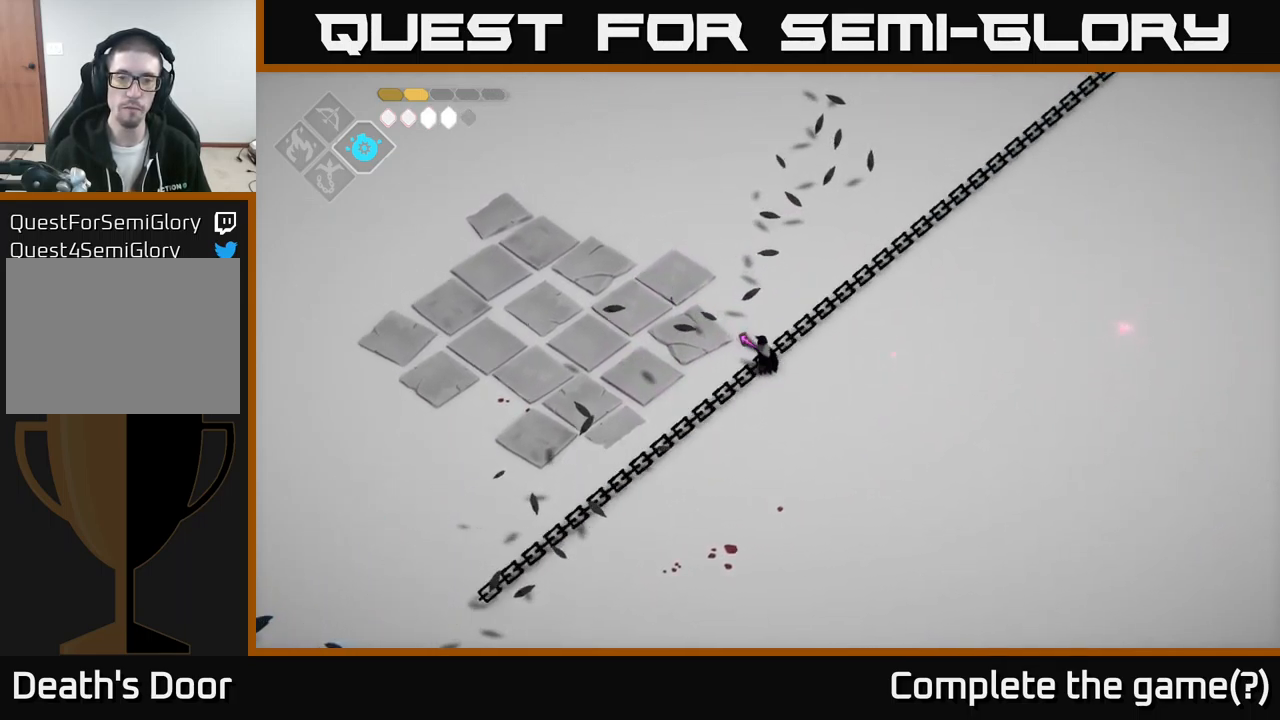
{"buttons": [], "left_stick": "center", "right_stick": "center", "events": [[117, "left_stick", "left"], [267, "A", "down"], [267, "left_stick", "up-left"], [366, "A", "up"], [500, "left_stick", "center"]]}
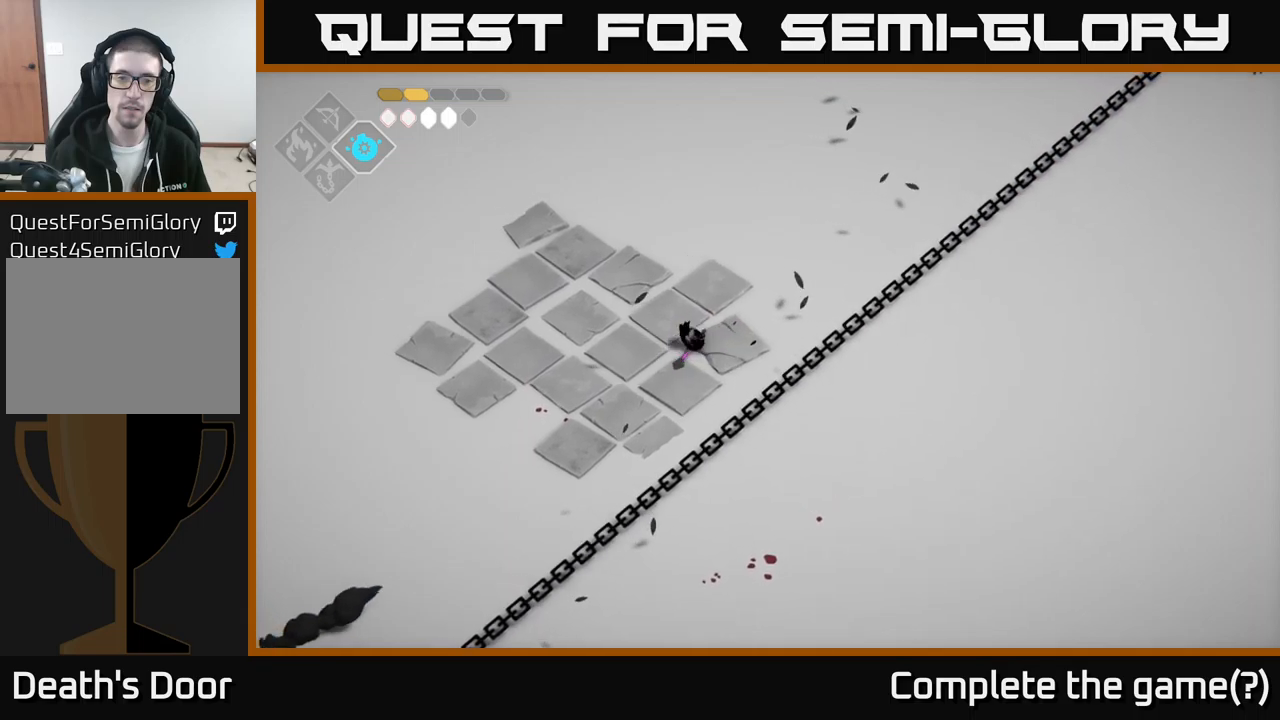
{"buttons": [], "left_stick": "down-right", "right_stick": "center", "events": [[67, "left_stick", "down-right"]]}
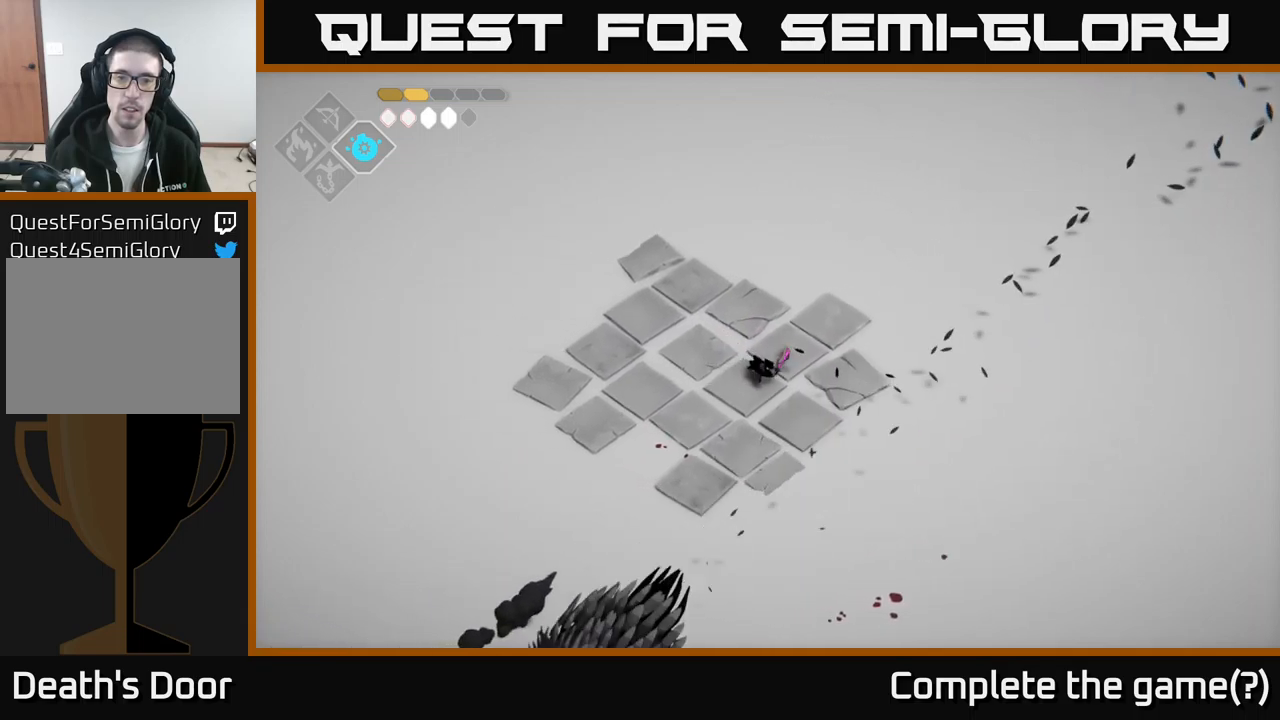
{"buttons": [], "left_stick": "down-left", "right_stick": "center", "events": [[17, "X", "down"], [84, "X", "up"], [117, "left_stick", "down-left"], [267, "left_stick", "left"], [400, "left_stick", "down-left"]]}
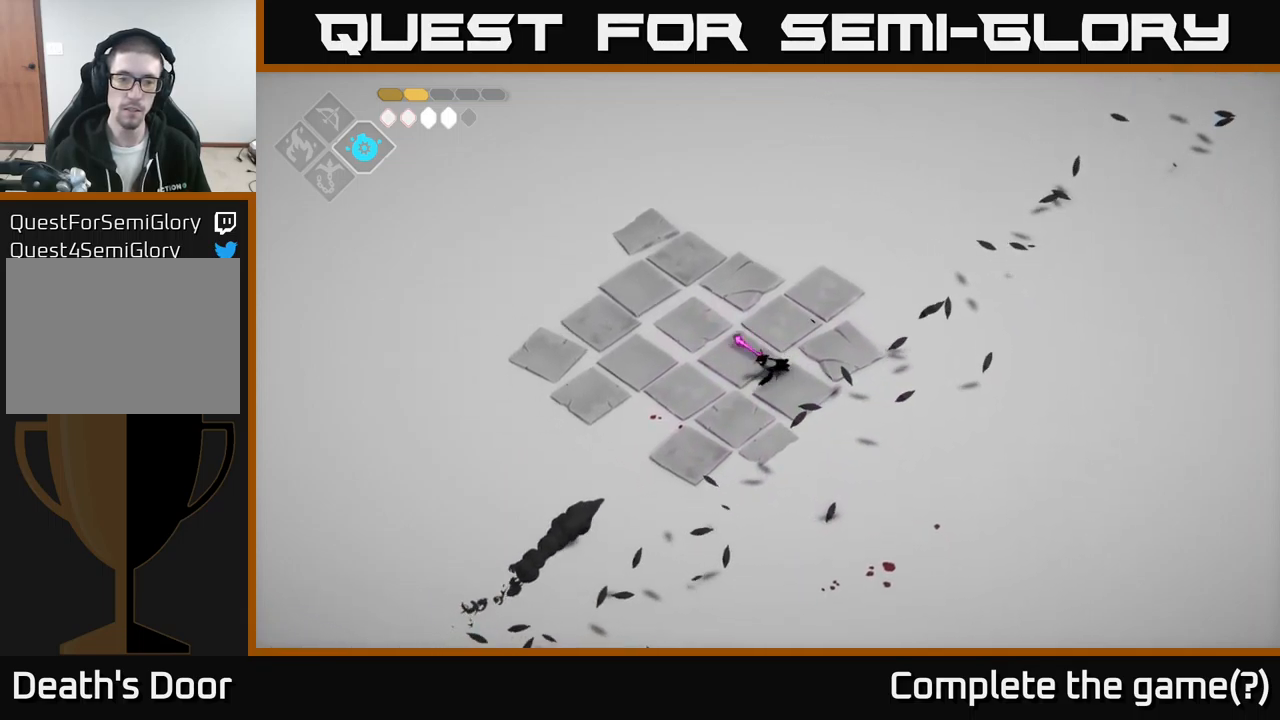
{"buttons": ["X"], "left_stick": "down-left", "right_stick": "center", "events": [[117, "left_stick", "left"], [334, "left_stick", "down-left"], [434, "X", "down"]]}
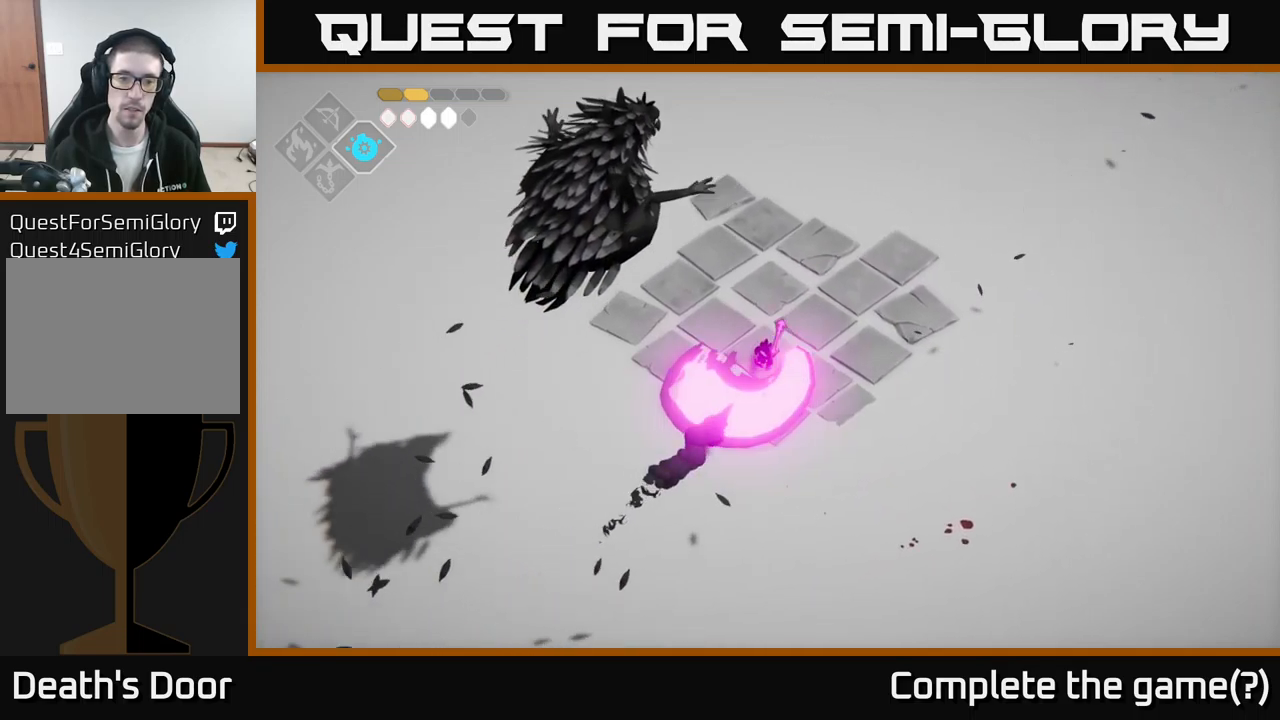
{"buttons": ["A"], "left_stick": "down-left", "right_stick": "center", "events": [[17, "X", "up"], [467, "A", "down"]]}
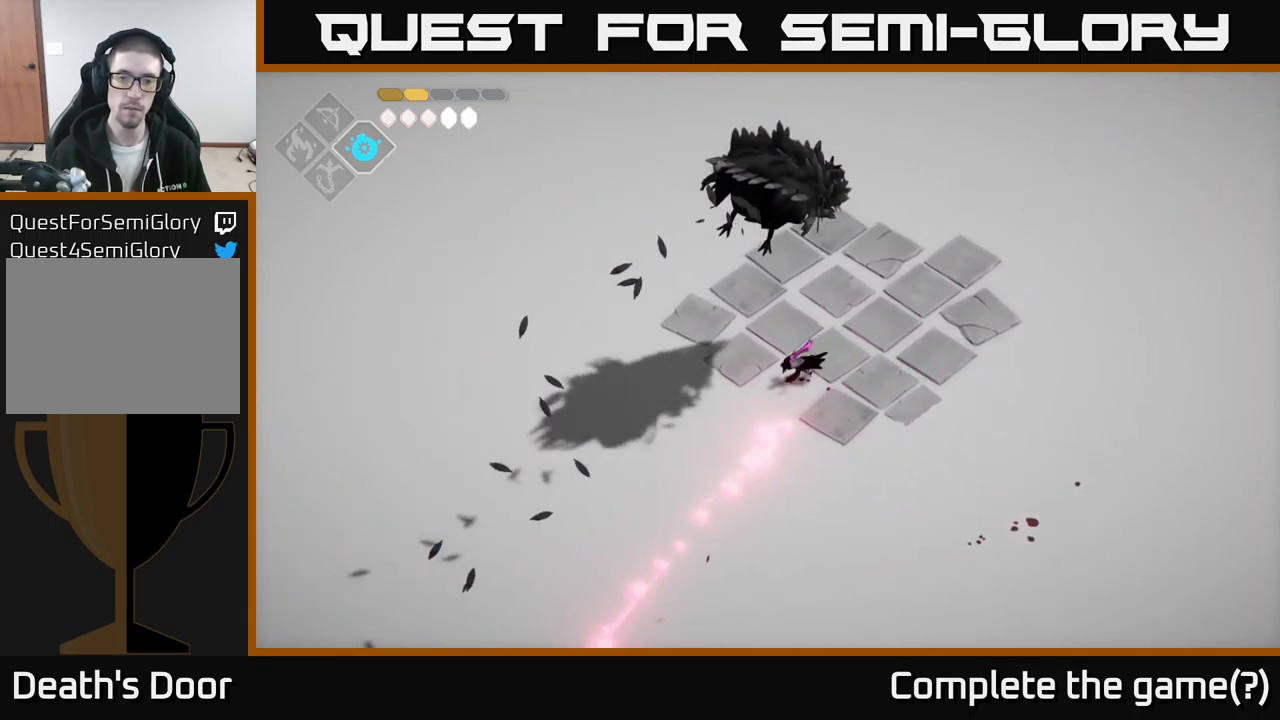
{"buttons": ["B", "L2"], "left_stick": "up-right", "right_stick": "center", "events": [[184, "A", "up"], [184, "left_stick", "down-right"], [234, "L2", "down"], [234, "left_stick", "up-right"], [284, "B", "down"]]}
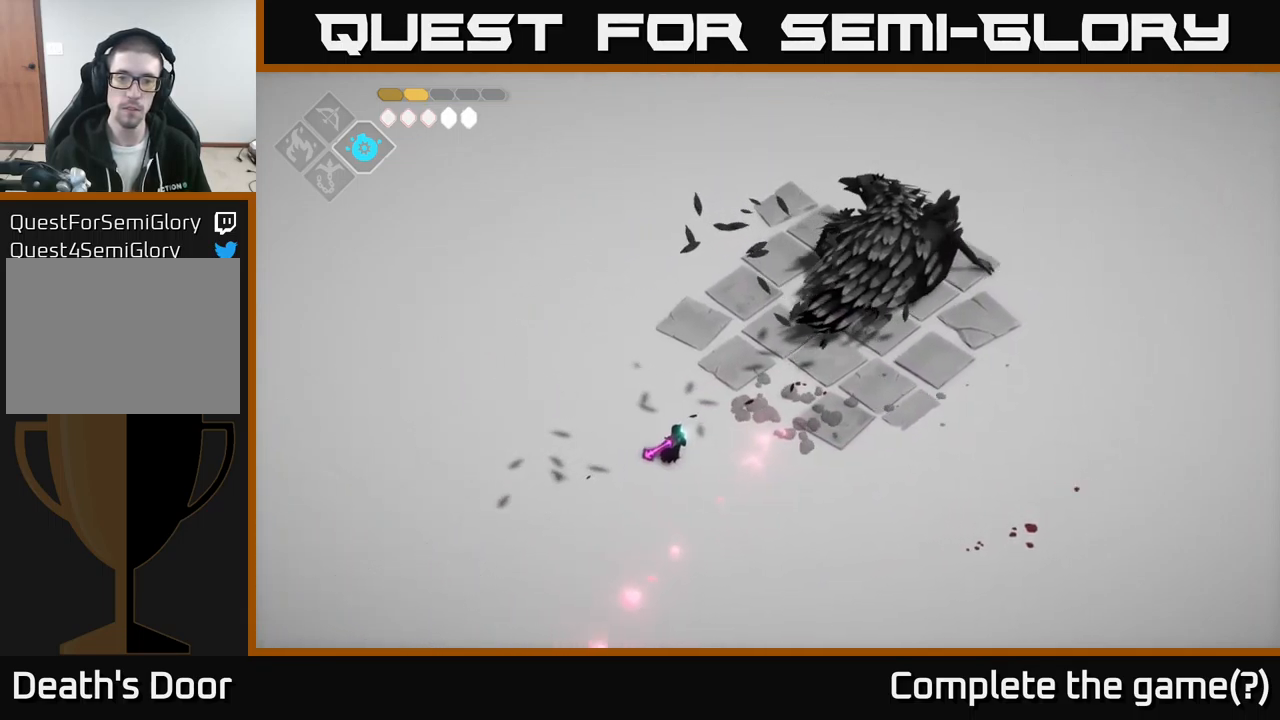
{"buttons": ["B", "L2"], "left_stick": "up-right", "right_stick": "center", "events": []}
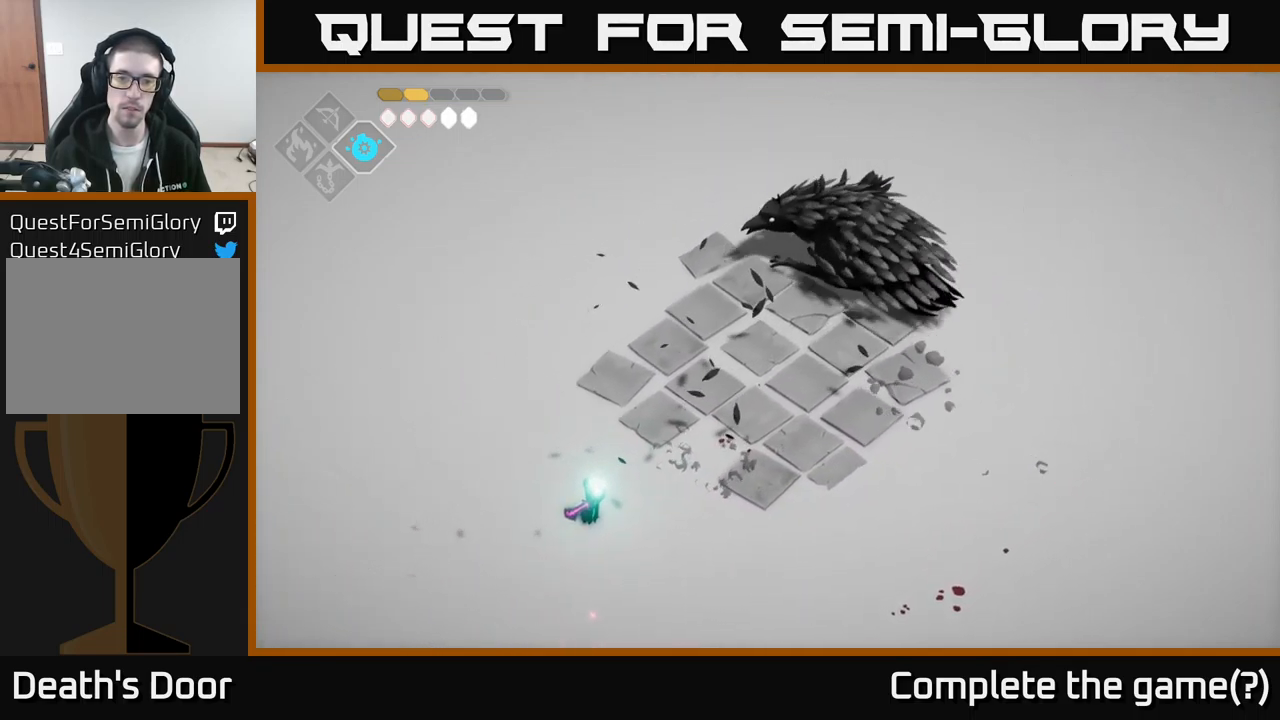
{"buttons": [], "left_stick": "up-right", "right_stick": "center", "events": [[117, "B", "up"], [167, "L2", "up"]]}
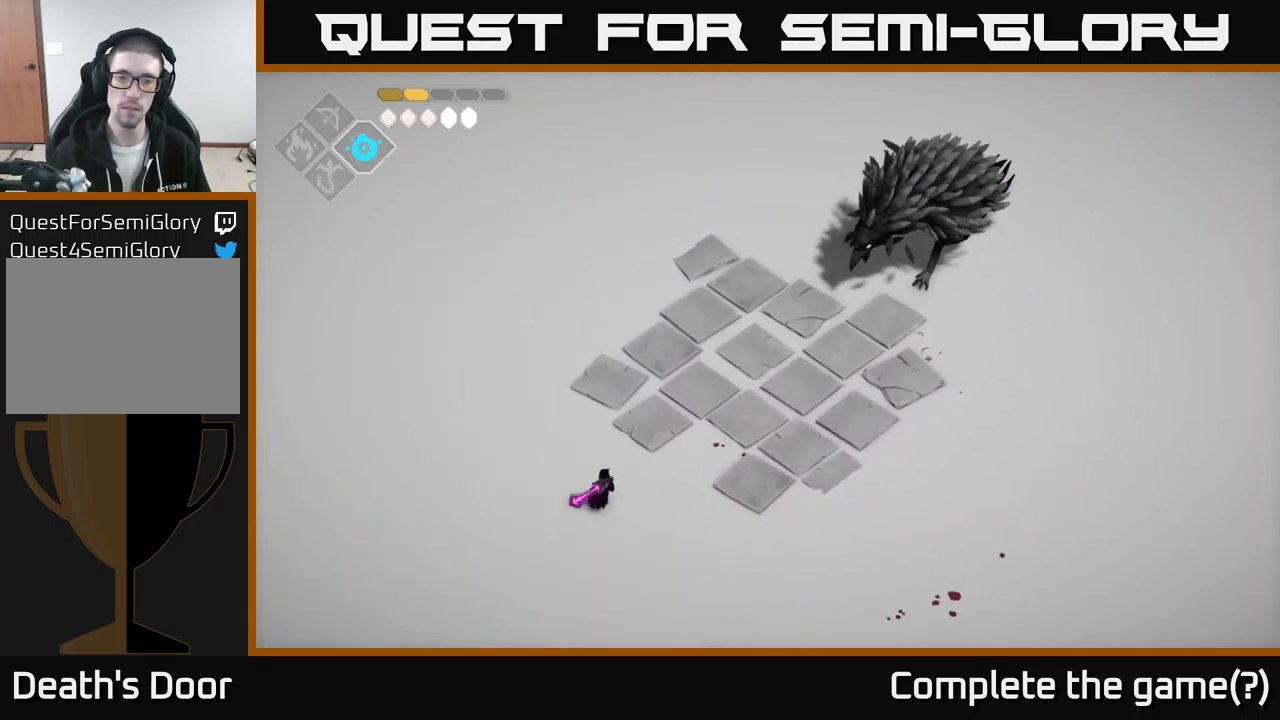
{"buttons": ["B", "L2"], "left_stick": "up-right", "right_stick": "center", "events": [[67, "L2", "down"], [84, "B", "down"]]}
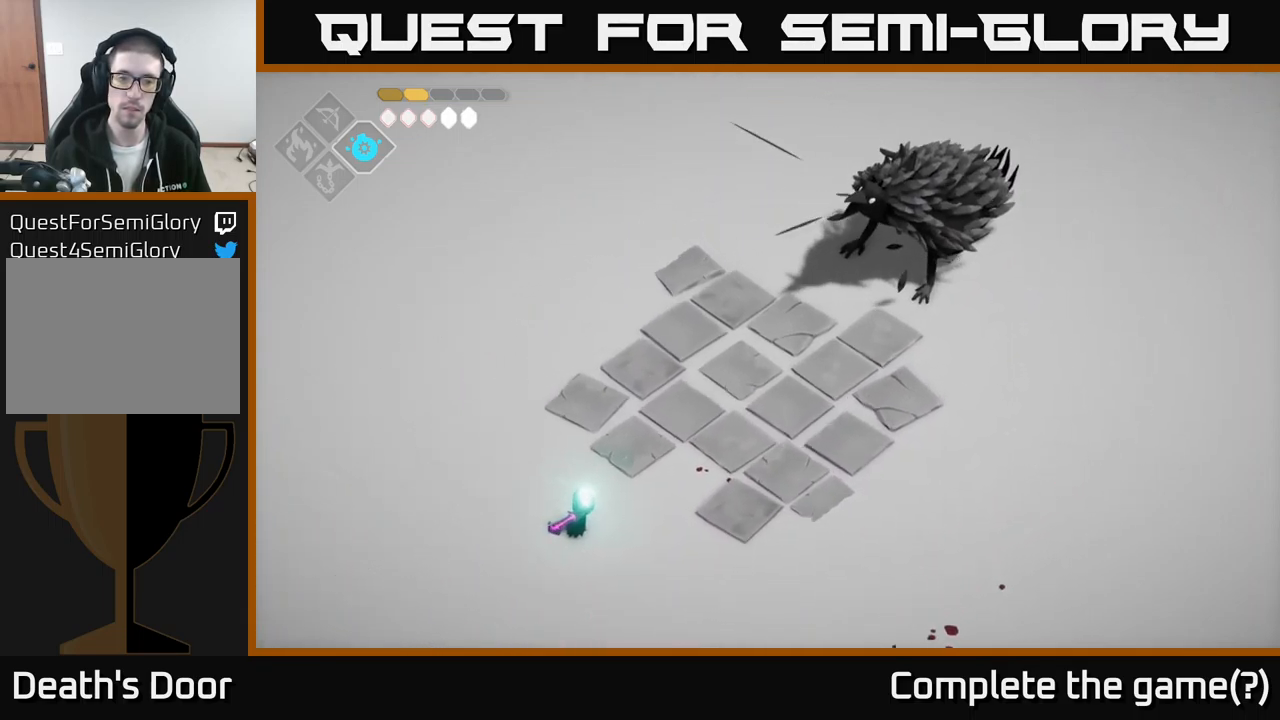
{"buttons": [], "left_stick": "up-right", "right_stick": "center", "events": [[384, "B", "up"], [467, "L2", "up"]]}
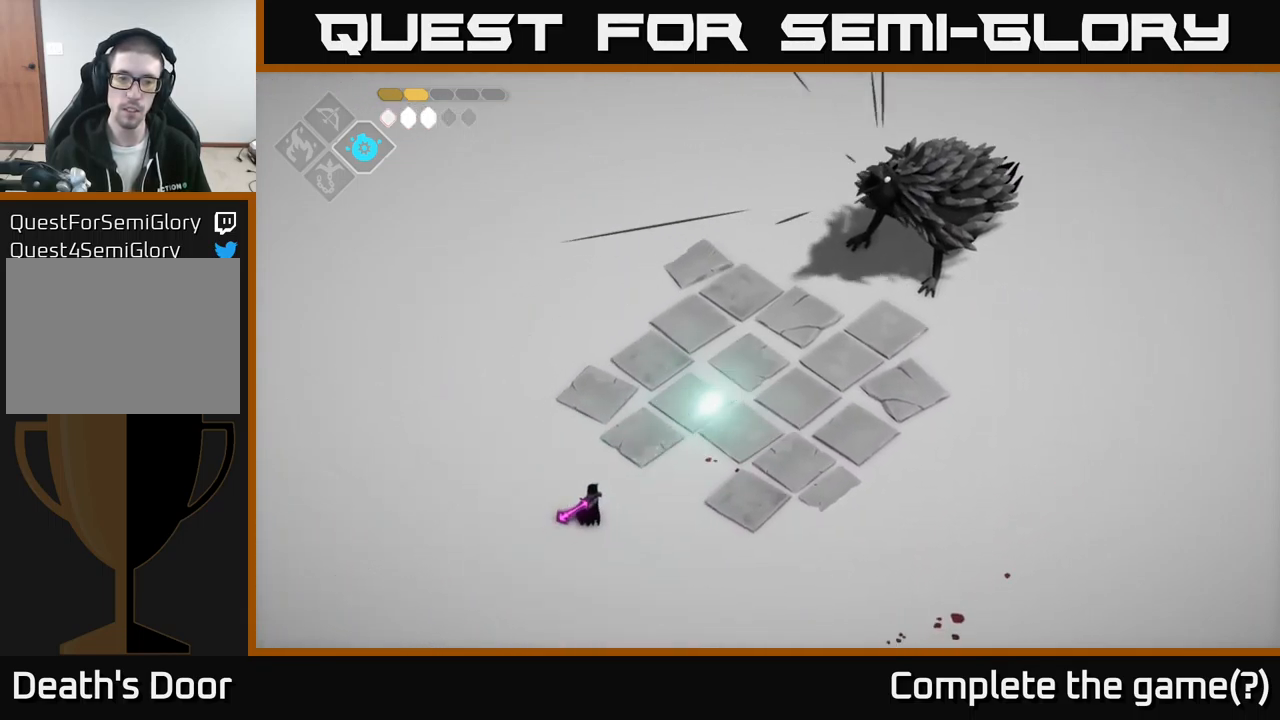
{"buttons": [], "left_stick": "up-right", "right_stick": "center", "events": []}
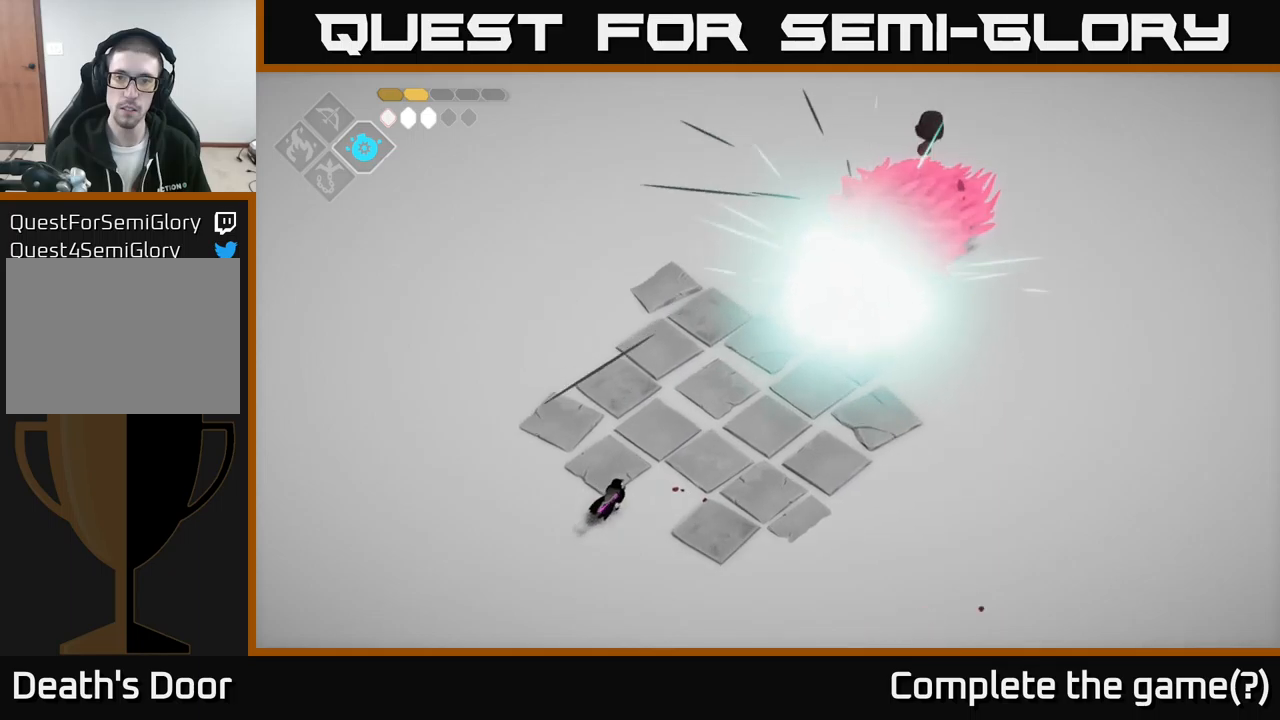
{"buttons": [], "left_stick": "up-right", "right_stick": "center", "events": [[100, "A", "down"], [283, "A", "up"]]}
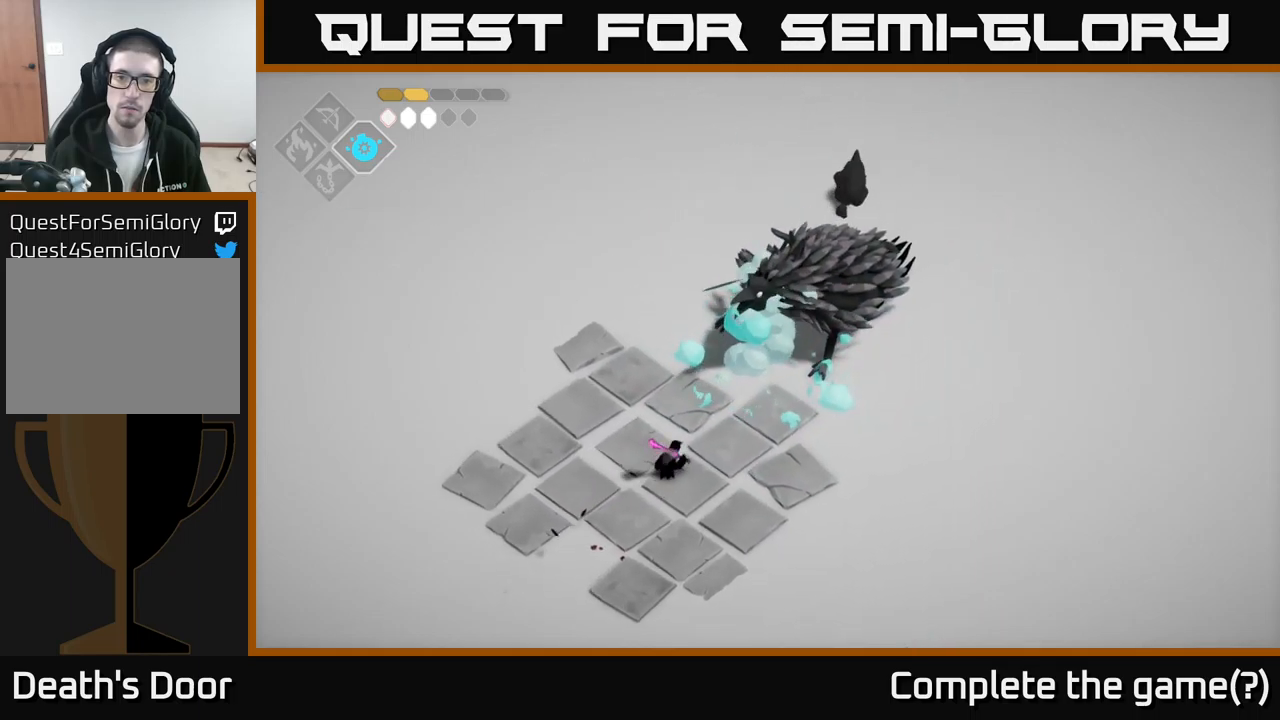
{"buttons": [], "left_stick": "up-right", "right_stick": "center", "events": [[333, "X", "down"], [467, "X", "up"]]}
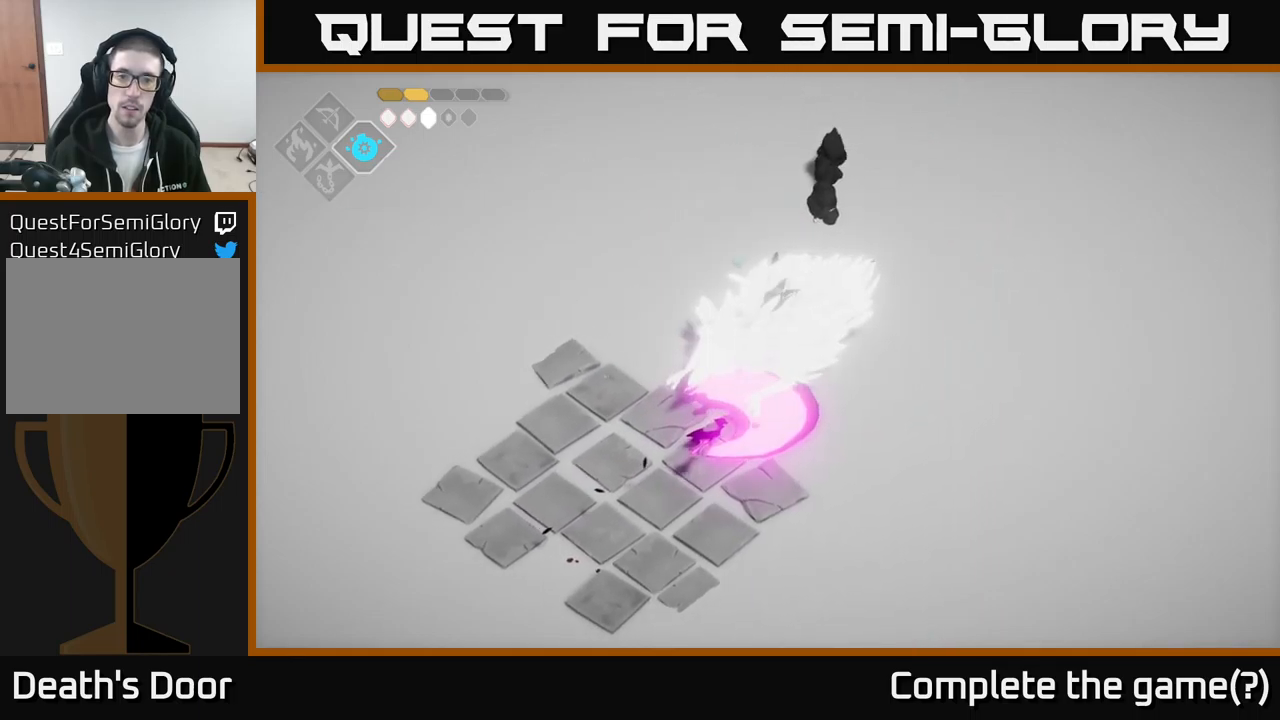
{"buttons": [], "left_stick": "right", "right_stick": "center", "events": [[133, "left_stick", "center"], [200, "left_stick", "down"], [233, "A", "down"], [267, "left_stick", "down-right"], [367, "A", "up"], [433, "left_stick", "right"]]}
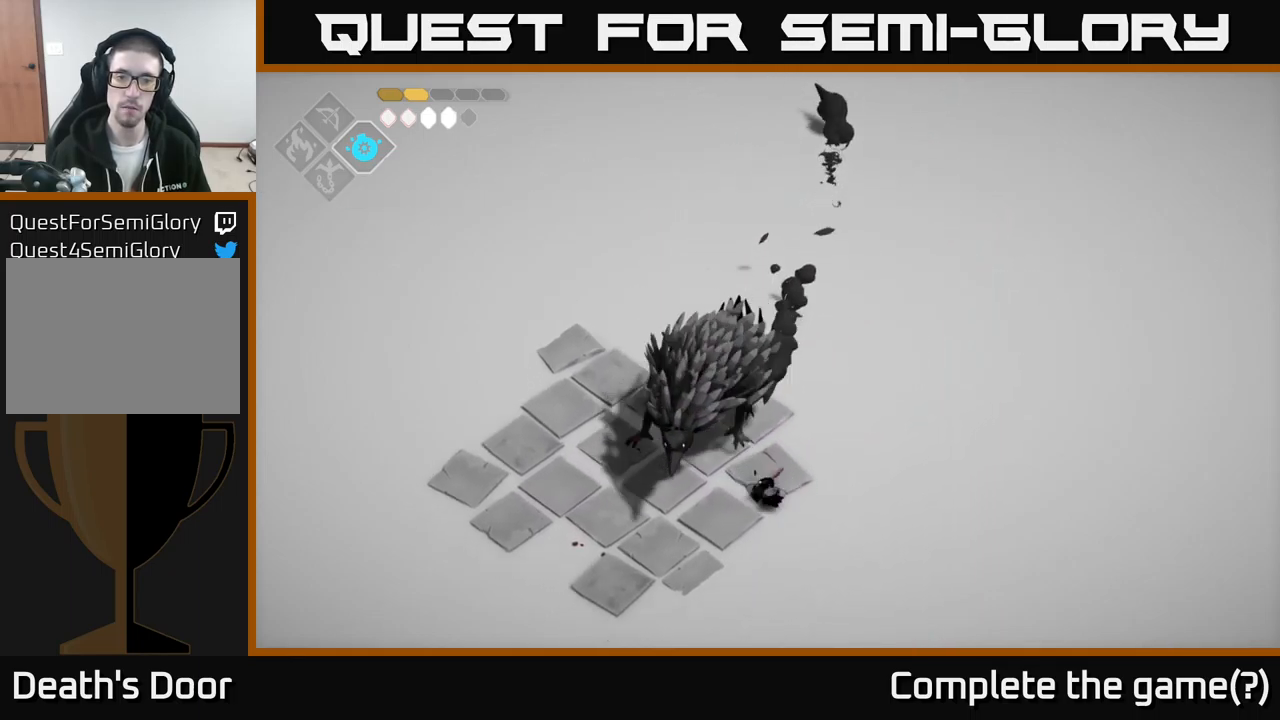
{"buttons": [], "left_stick": "up", "right_stick": "center", "events": [[33, "left_stick", "up-left"], [267, "X", "down"], [367, "X", "up"], [383, "left_stick", "up"]]}
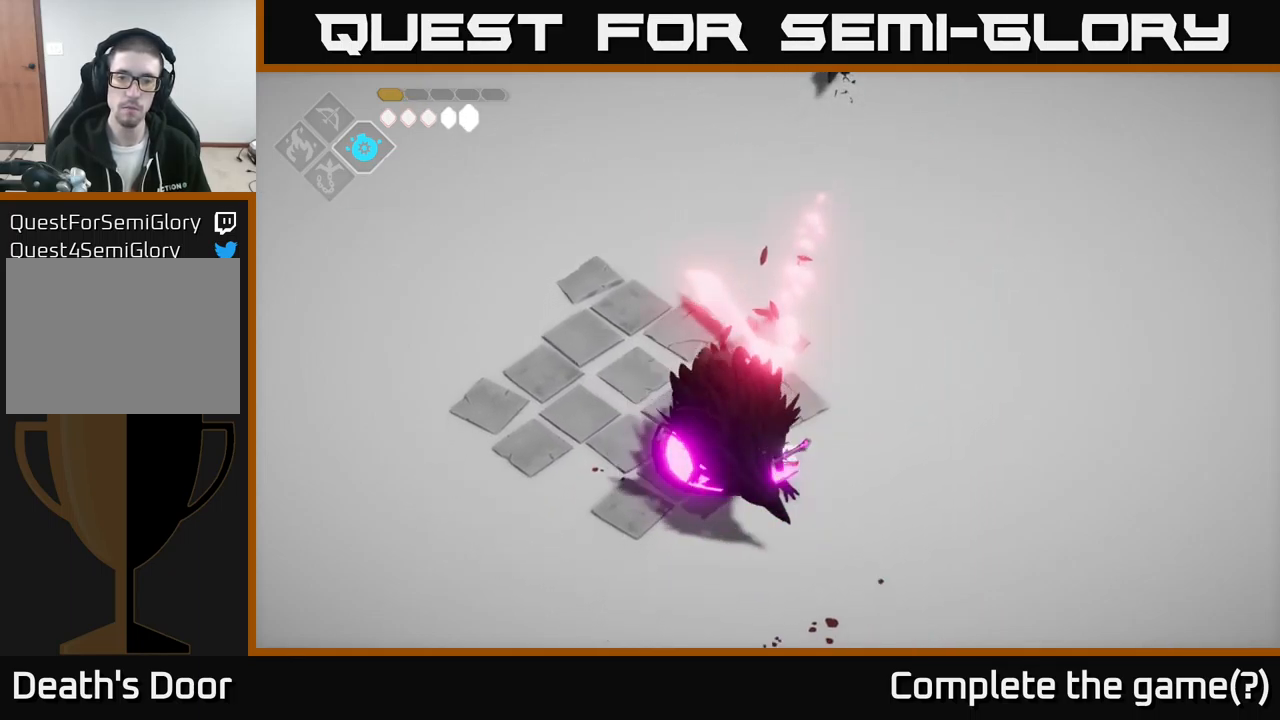
{"buttons": ["A"], "left_stick": "down-left", "right_stick": "center", "events": [[133, "left_stick", "up-right"], [383, "left_stick", "up-left"], [433, "left_stick", "down-left"], [483, "A", "down"]]}
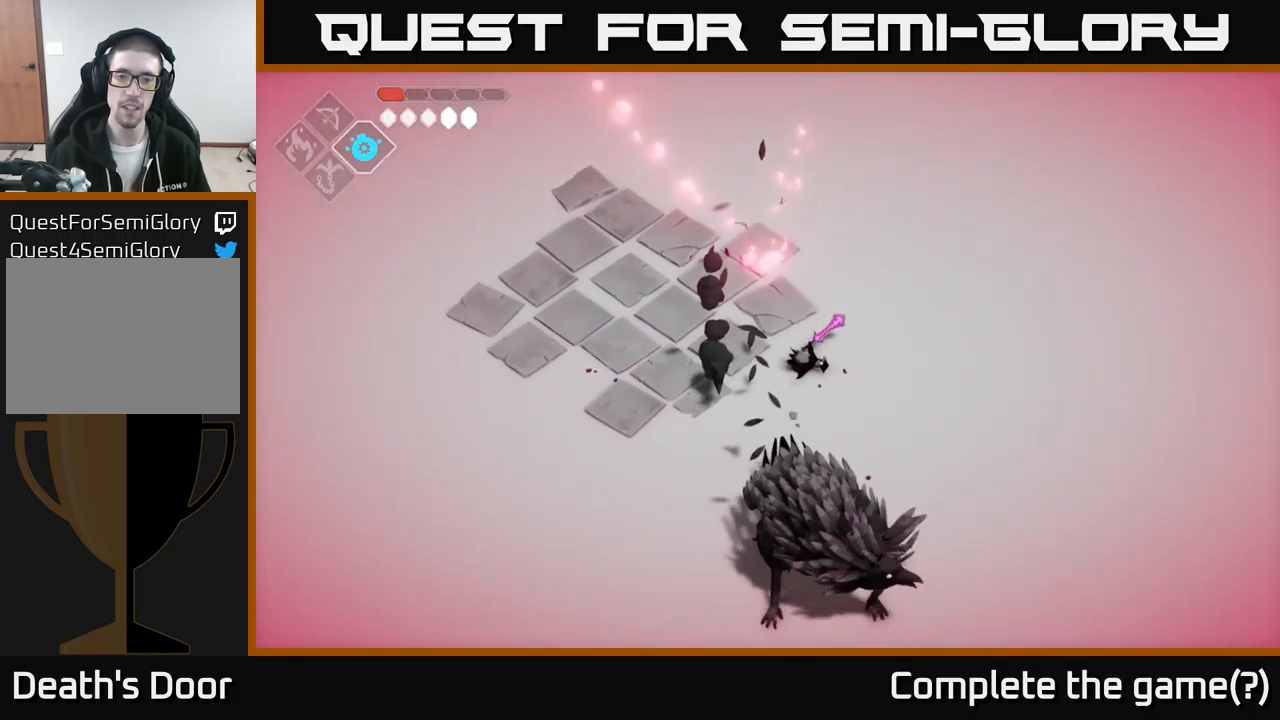
{"buttons": ["A"], "left_stick": "left", "right_stick": "center", "events": [[150, "A", "up"], [200, "A", "down"], [283, "left_stick", "up"], [333, "A", "up"], [383, "left_stick", "up-left"], [433, "A", "down"], [483, "left_stick", "left"]]}
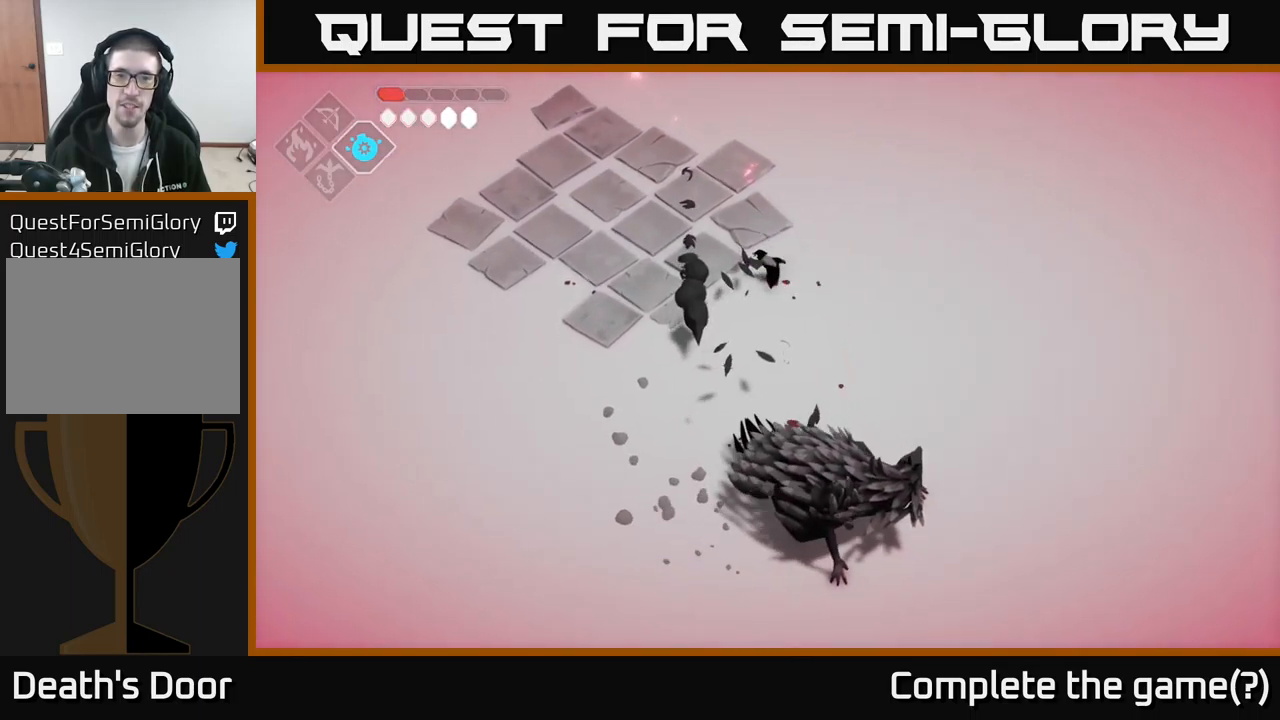
{"buttons": [], "left_stick": "down", "right_stick": "center", "events": [[67, "A", "up"], [67, "left_stick", "down-left"], [267, "X", "down"], [417, "X", "up"], [417, "left_stick", "down"]]}